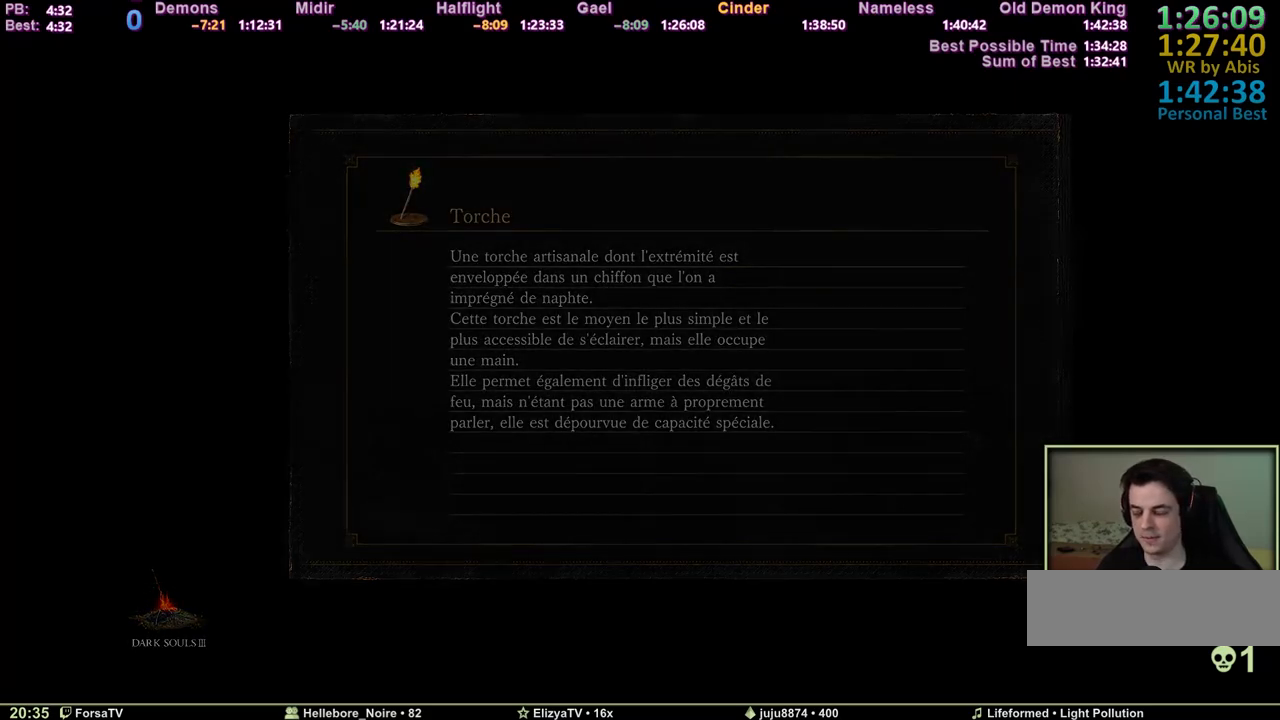
Gameplay with keyboard and mouse; each line is a JSON object with the keys held at the frame after it. "events" lists presses ("down") and releases ("up") of "1", "2", "3", "4", "5", "6", "a", "c", "ctrl", "d", "e", "escape", "f", "g", "k", "l", "q", "r", "right", "s", "shift", "space", "tab" and "z" between this image and that frame as [ms after this image, input, new state], when the widget could be followed in between. No other keys are recorded. Mouse input is not recorded. Not read: other_keys.
{"keys": ["space", "z"], "events": [[417, "space", "down"], [417, "z", "down"]]}
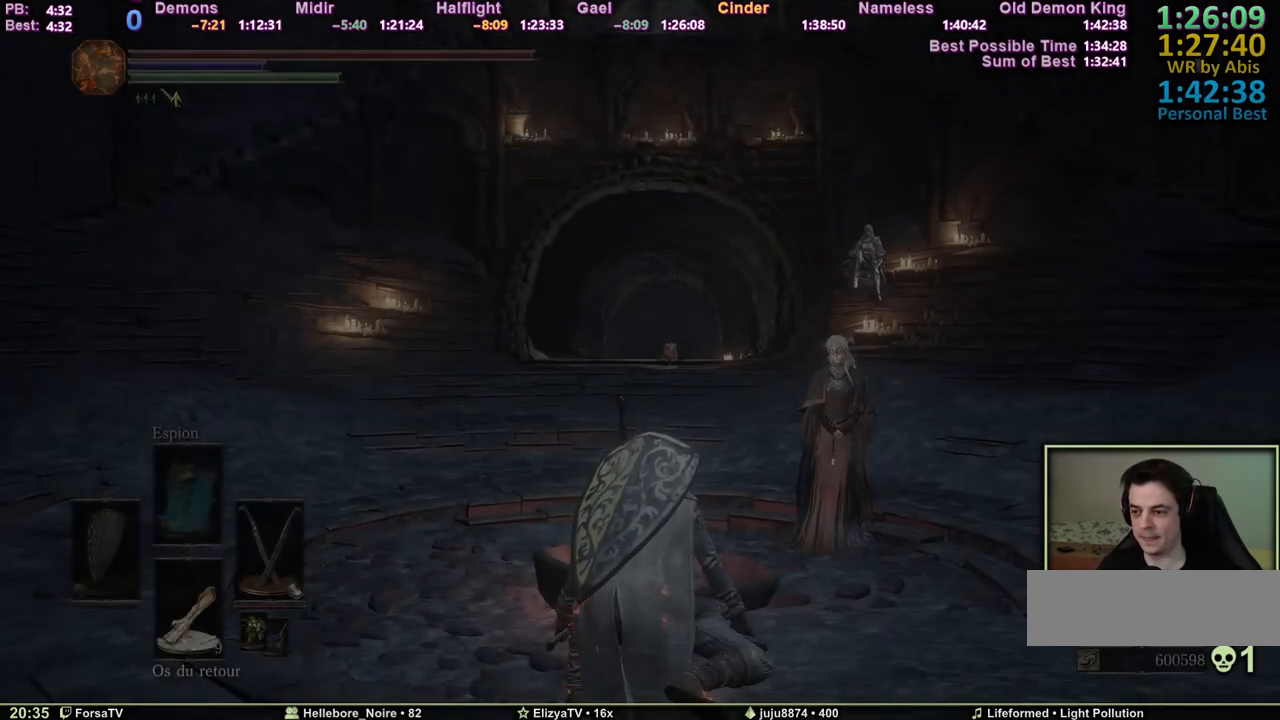
{"keys": ["space", "z"], "events": []}
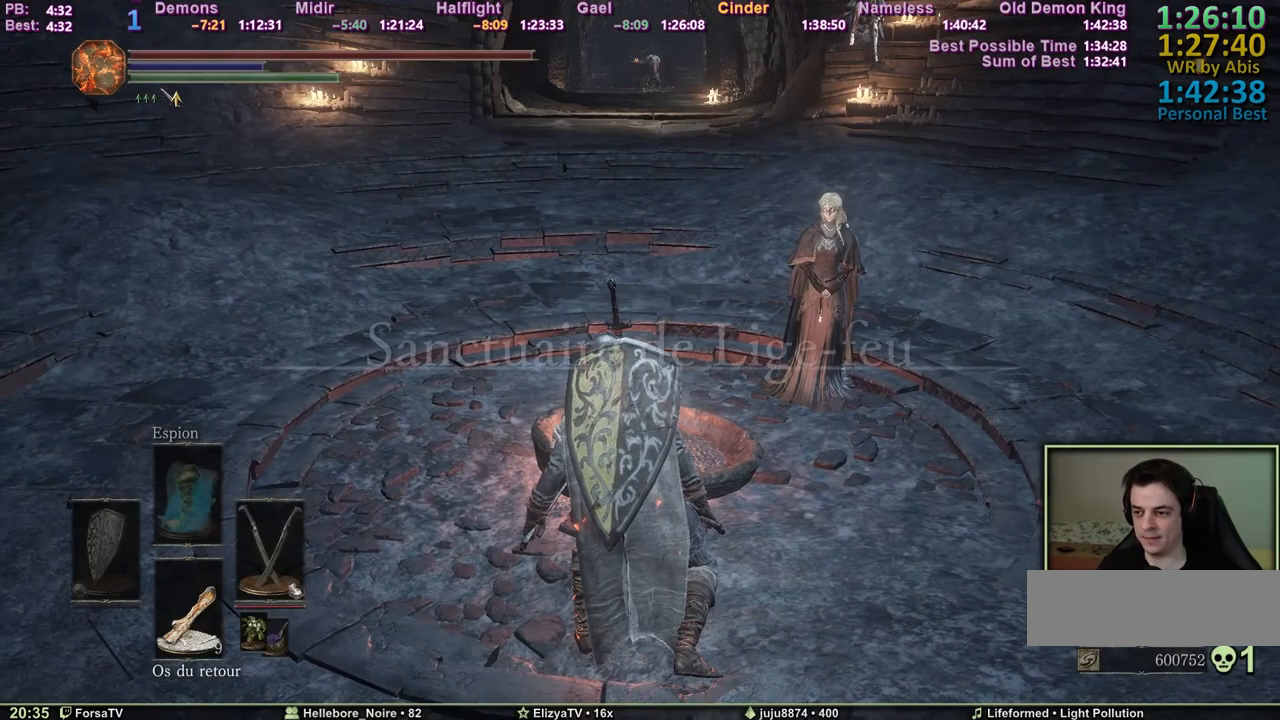
{"keys": ["space", "z"], "events": []}
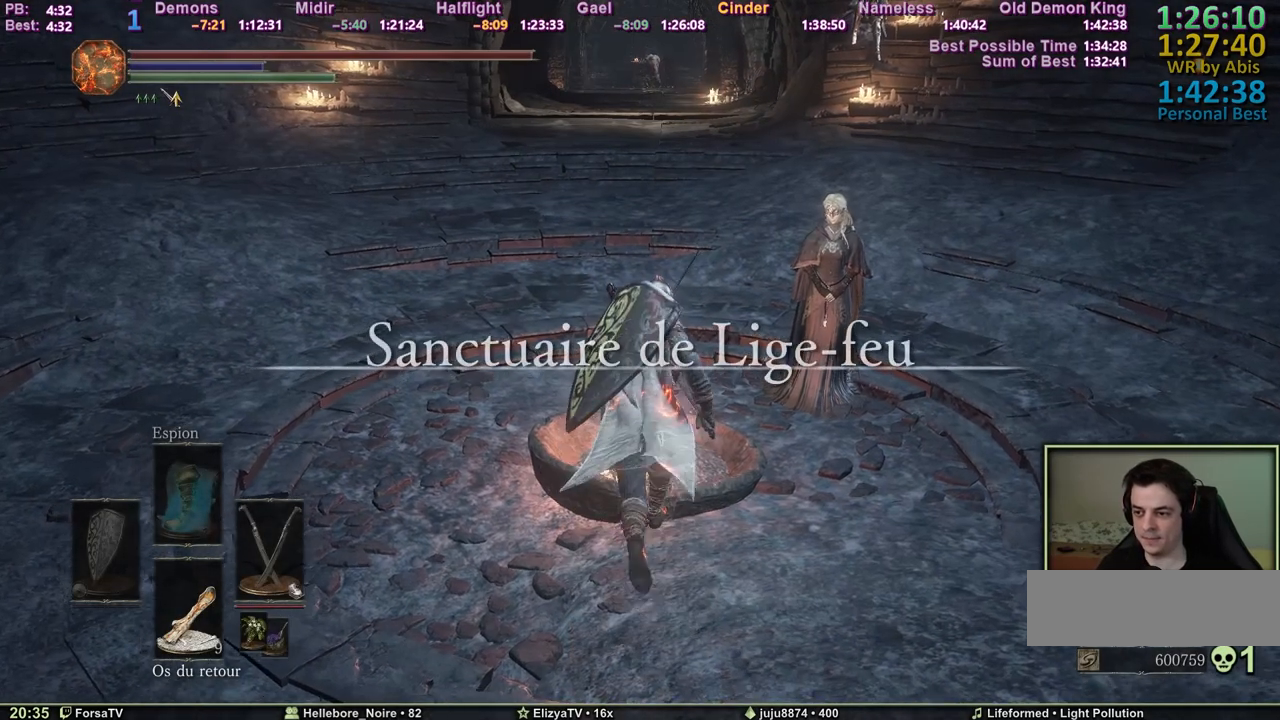
{"keys": [], "events": [[183, "z", "up"], [233, "space", "up"]]}
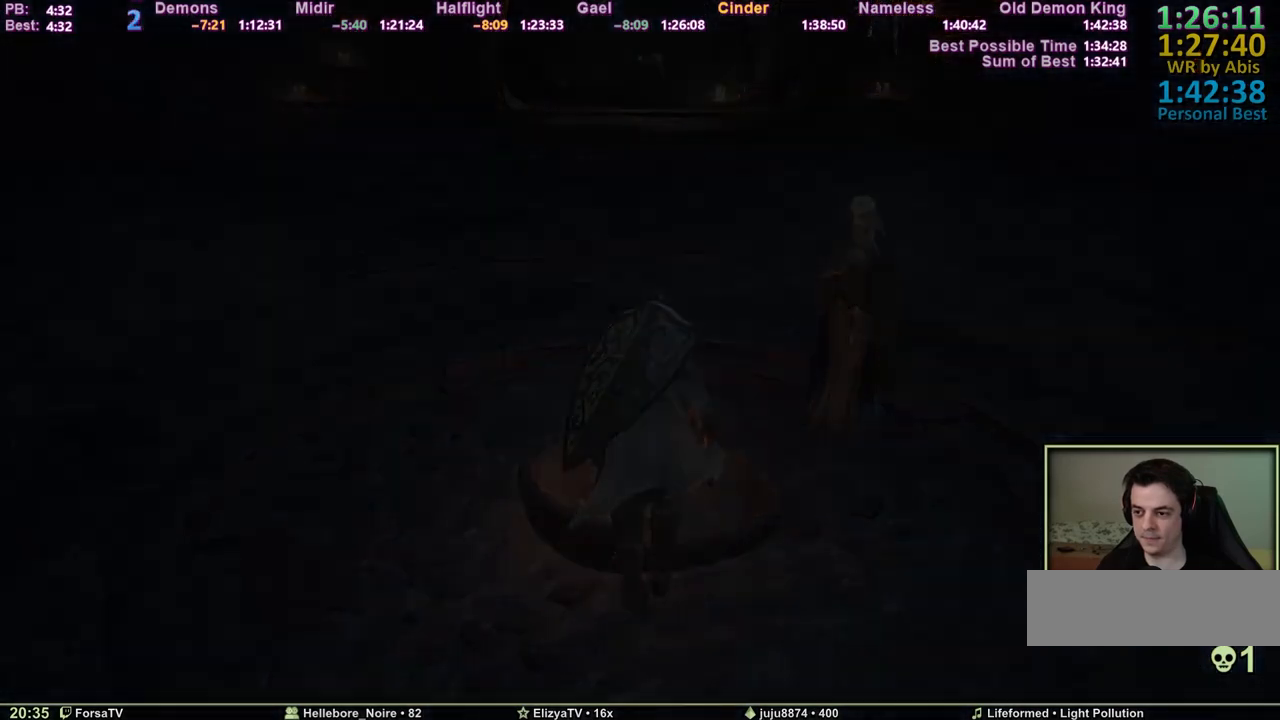
{"keys": ["escape"], "events": [[200, "escape", "down"], [250, "escape", "up"], [350, "escape", "down"], [400, "escape", "up"], [433, "escape", "down"]]}
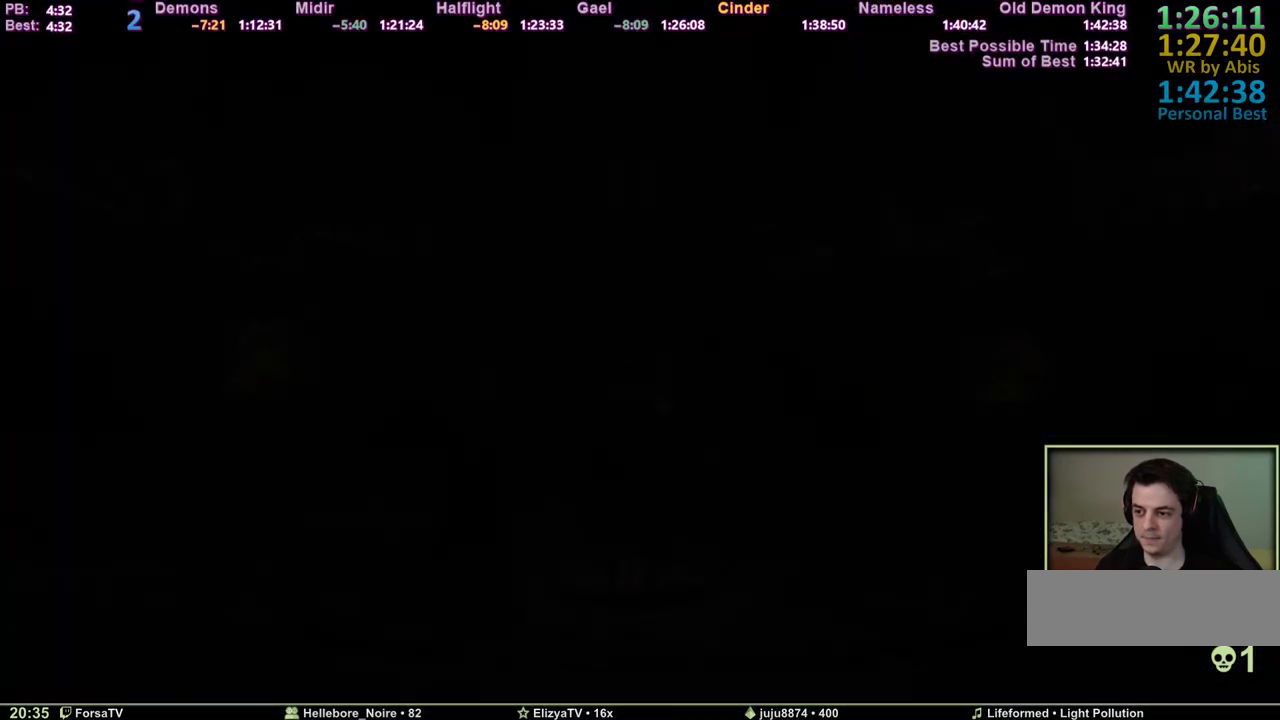
{"keys": [], "events": [[33, "escape", "up"], [83, "escape", "down"], [167, "escape", "up"], [217, "escape", "down"], [267, "escape", "up"]]}
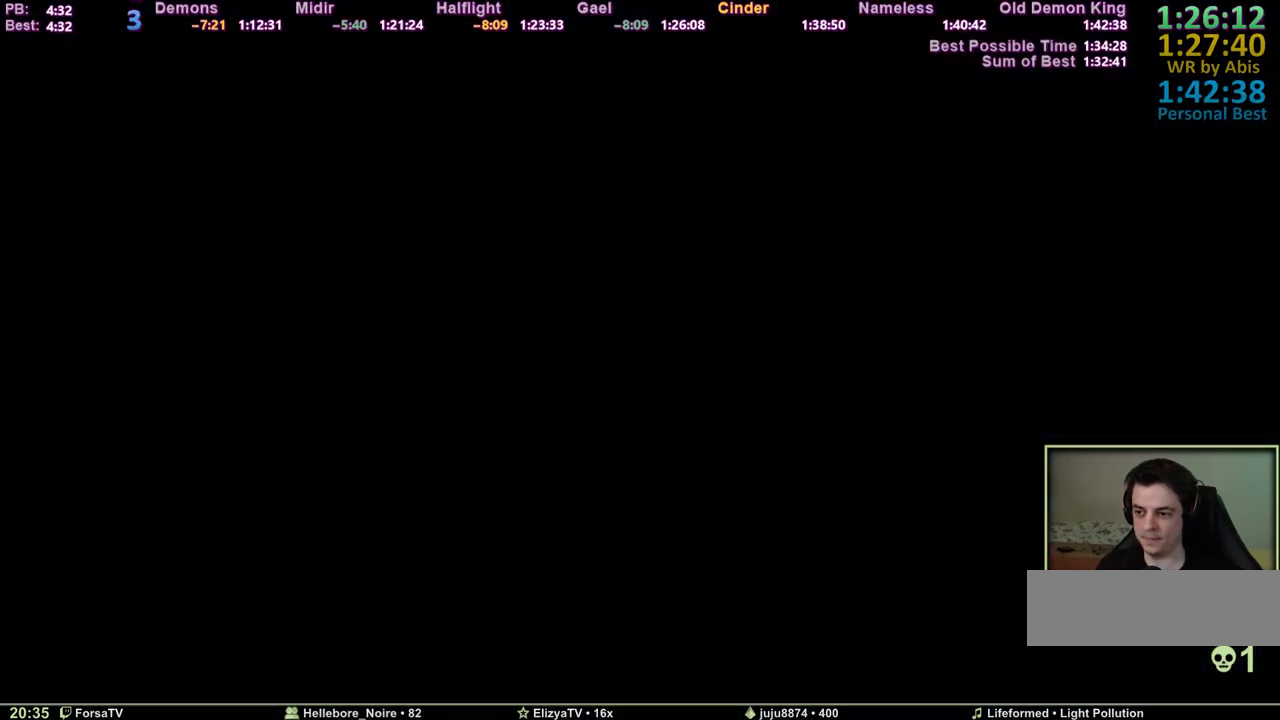
{"keys": [], "events": []}
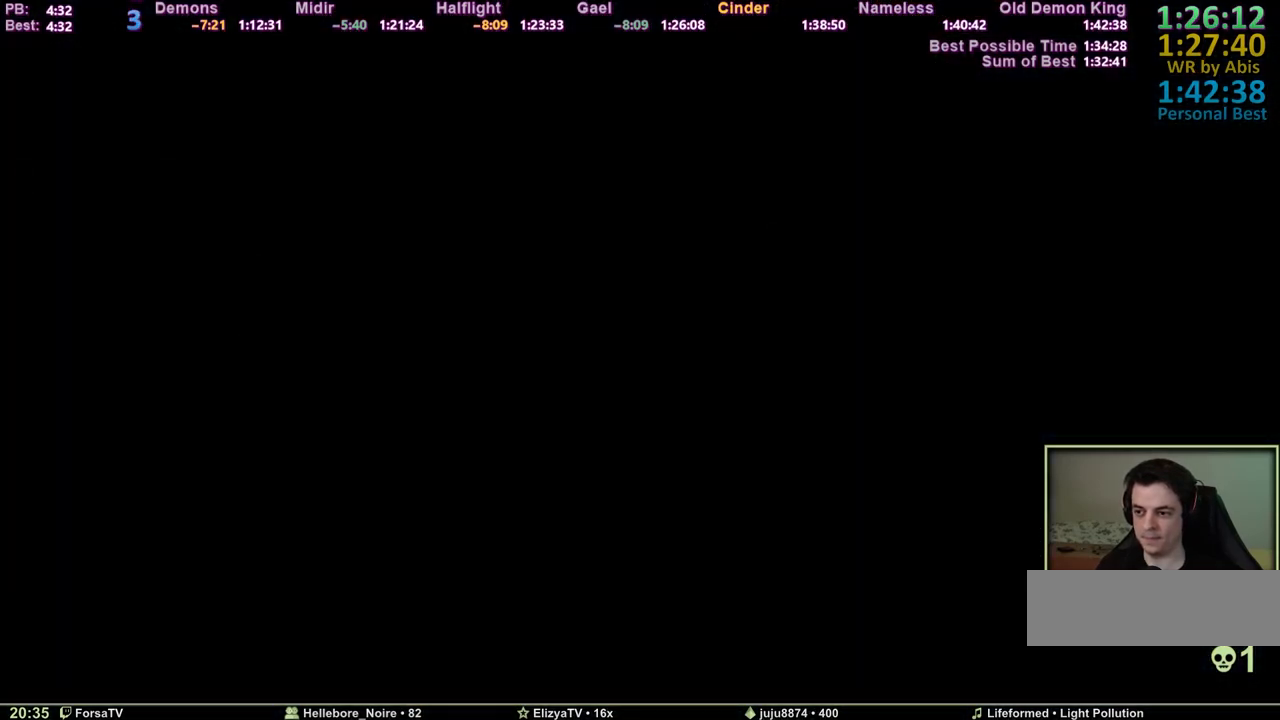
{"keys": [], "events": [[117, "f", "down"], [250, "f", "up"], [350, "2", "down"], [433, "2", "up"]]}
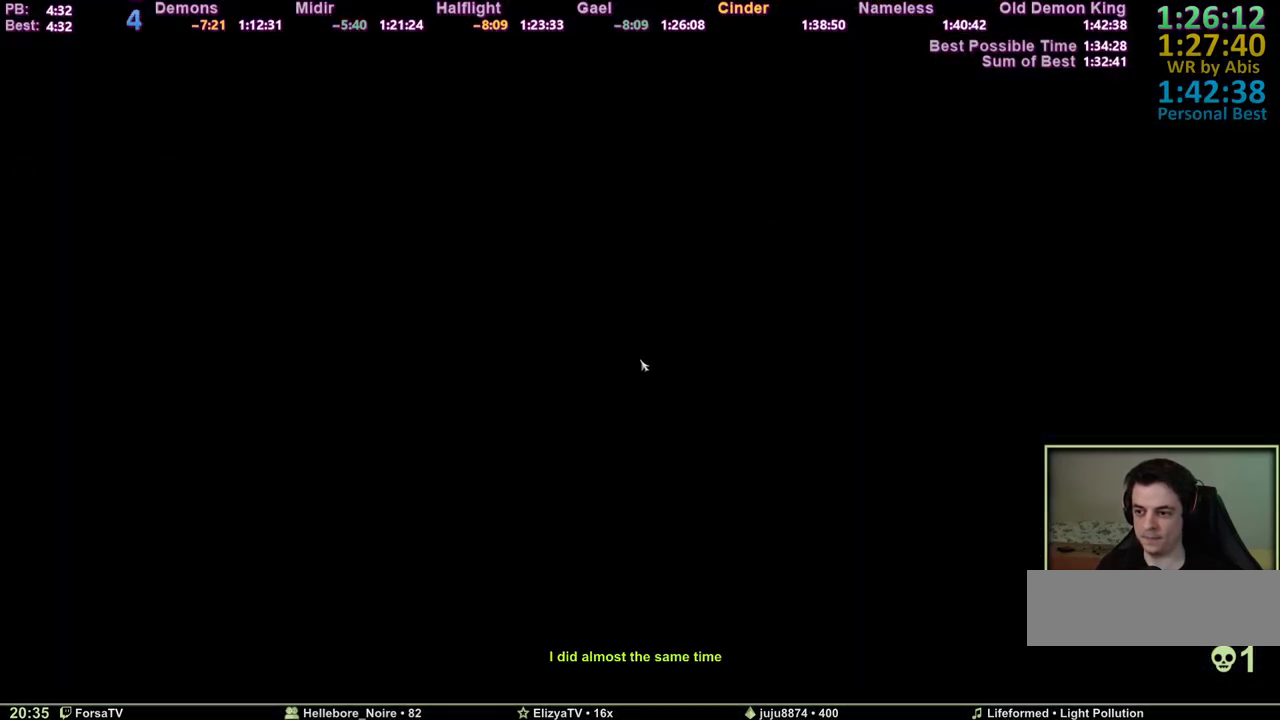
{"keys": [], "events": [[83, "e", "down"], [167, "e", "up"]]}
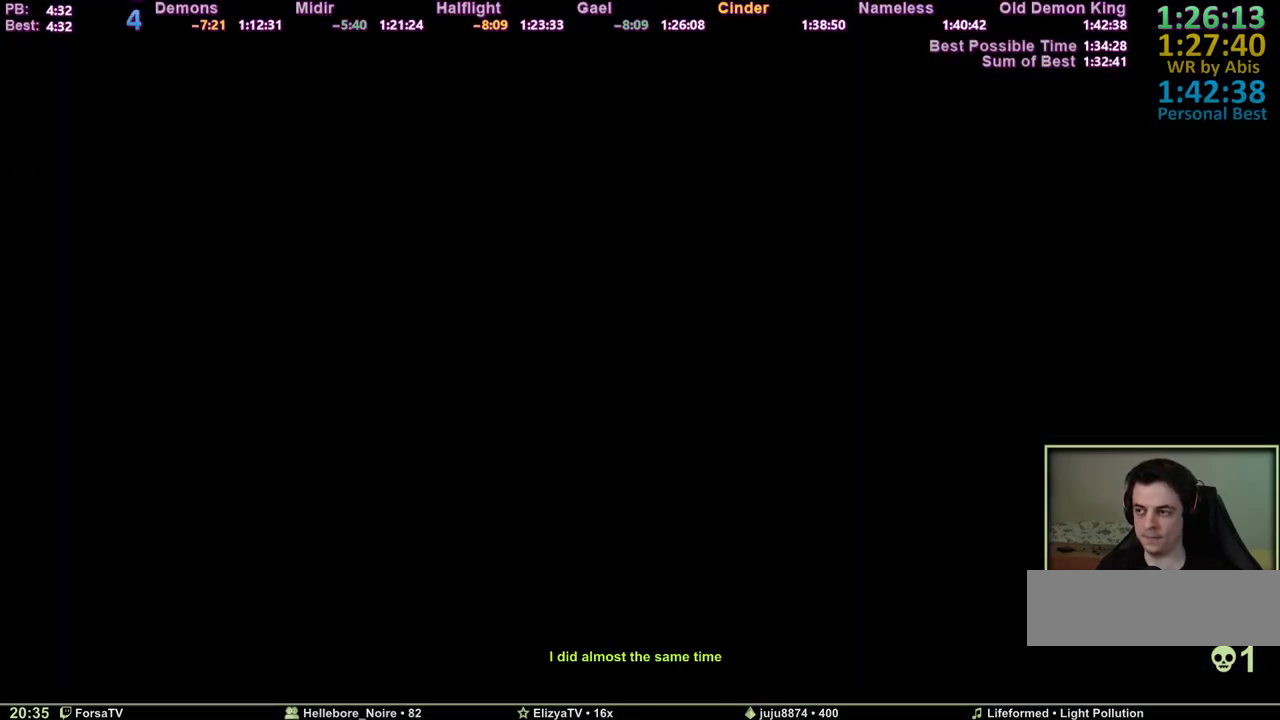
{"keys": [], "events": []}
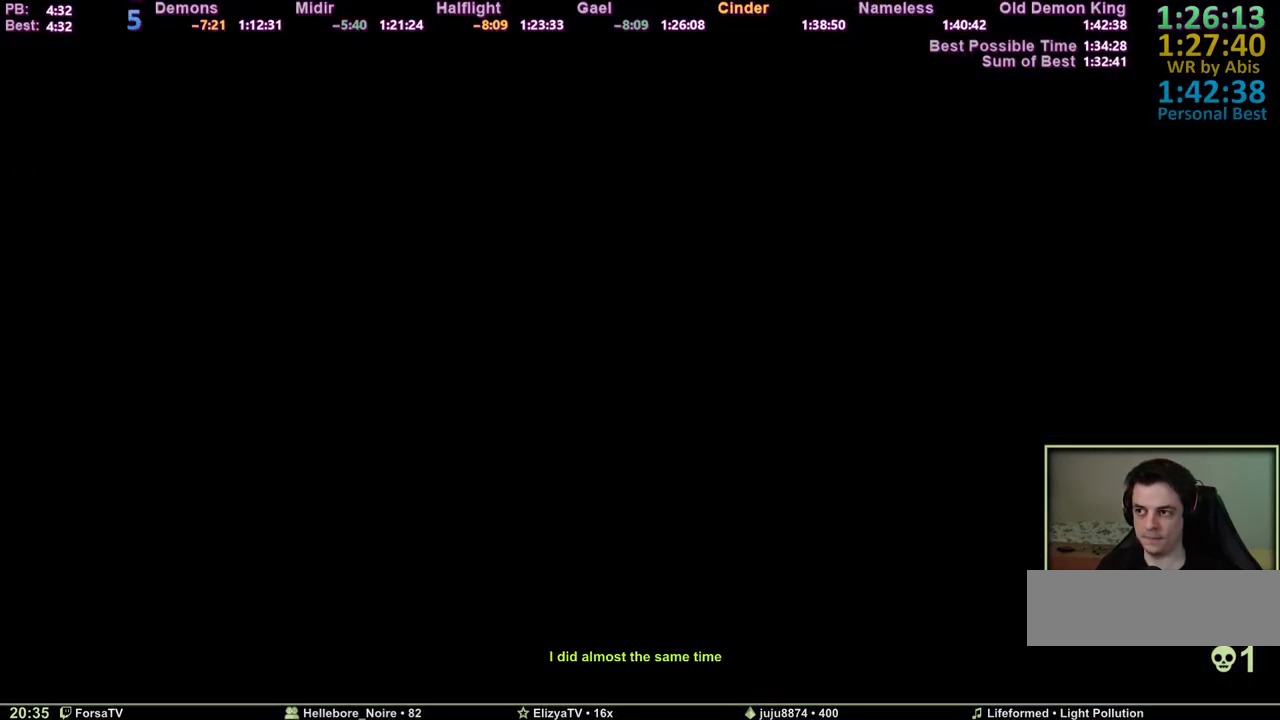
{"keys": [], "events": []}
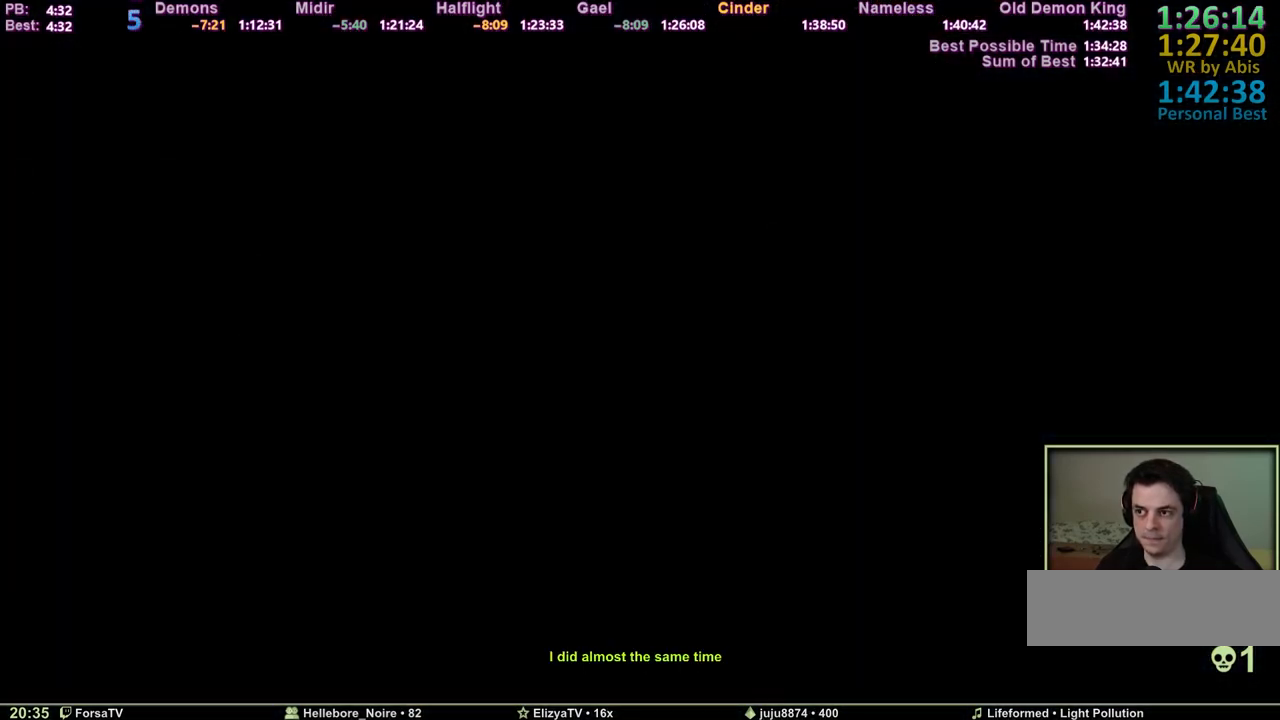
{"keys": [], "events": []}
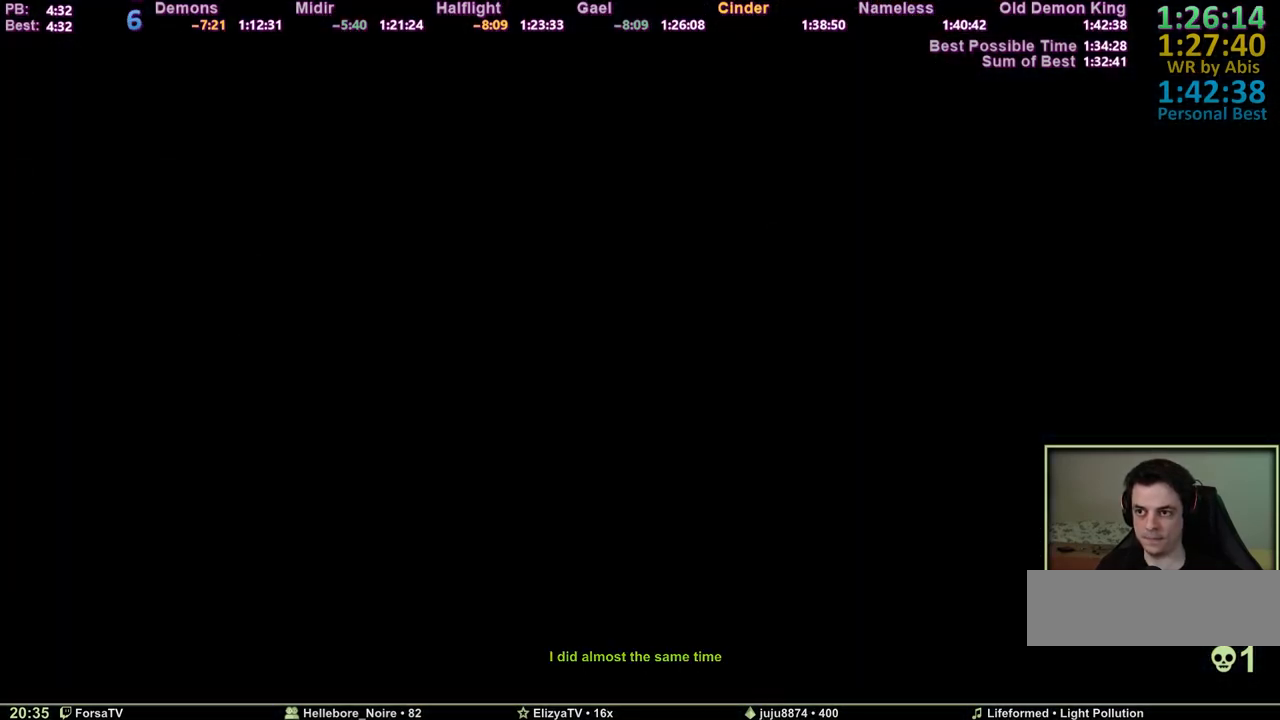
{"keys": [], "events": []}
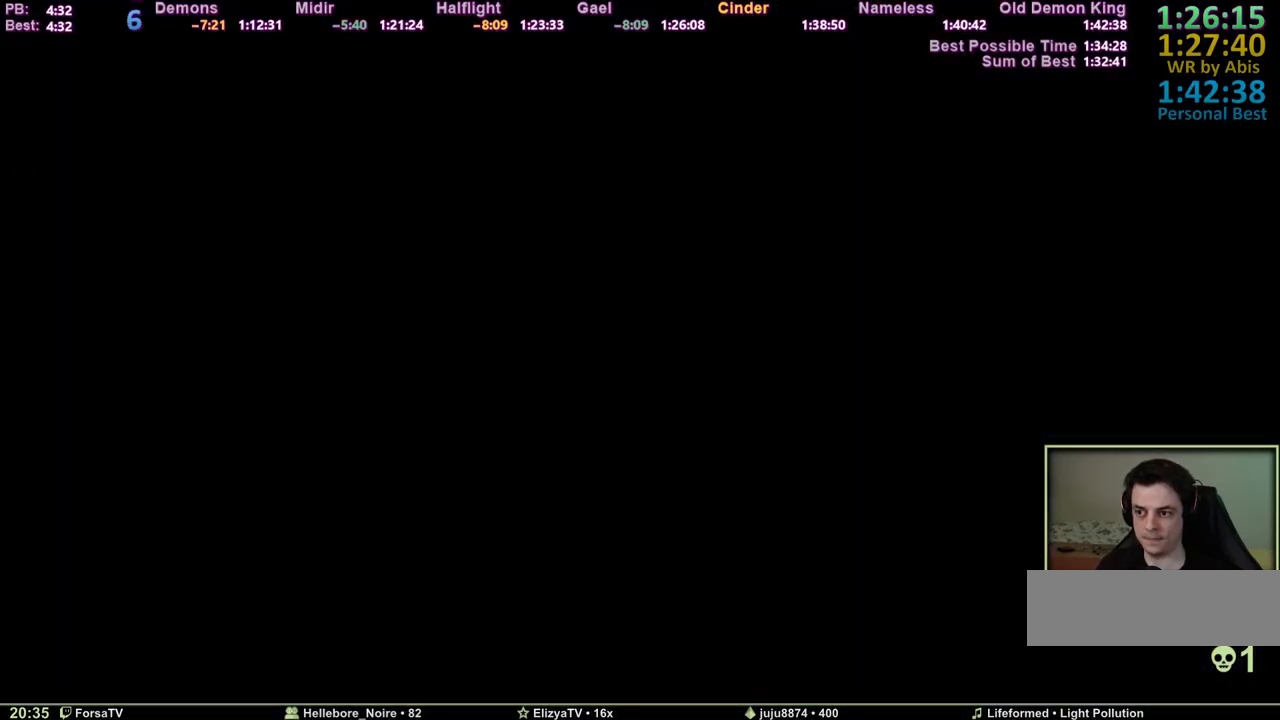
{"keys": [], "events": []}
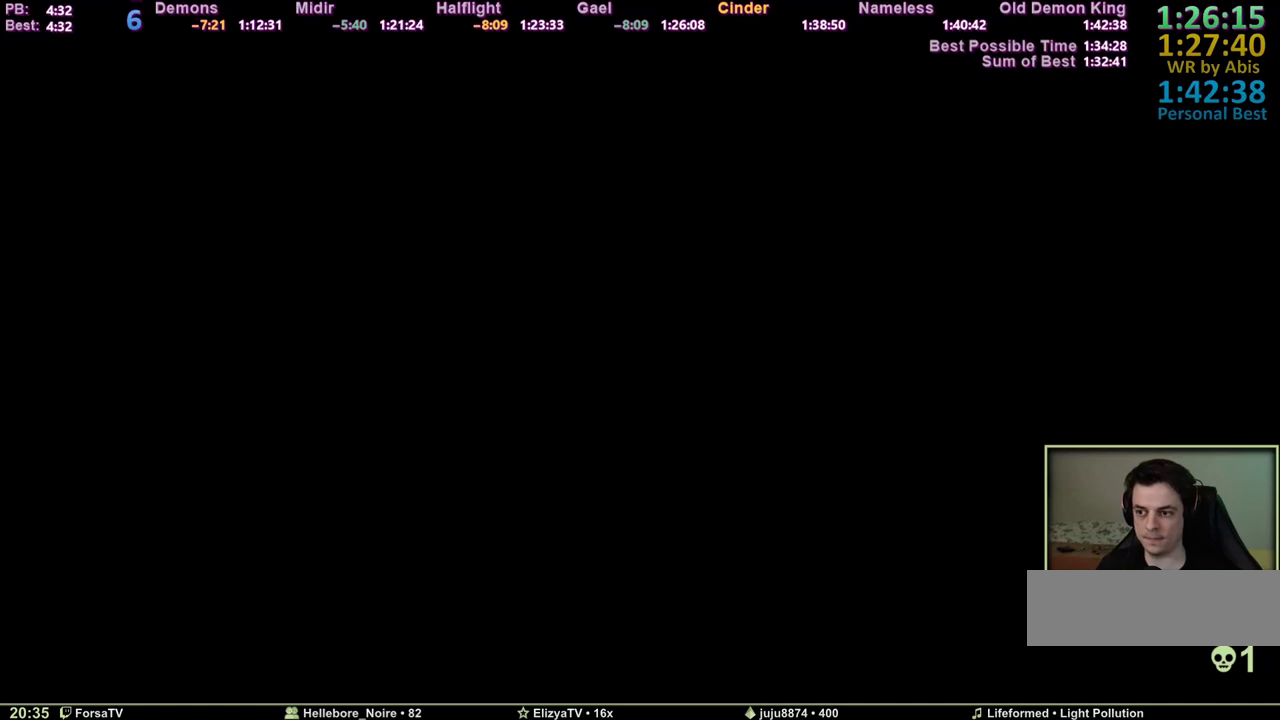
{"keys": [], "events": []}
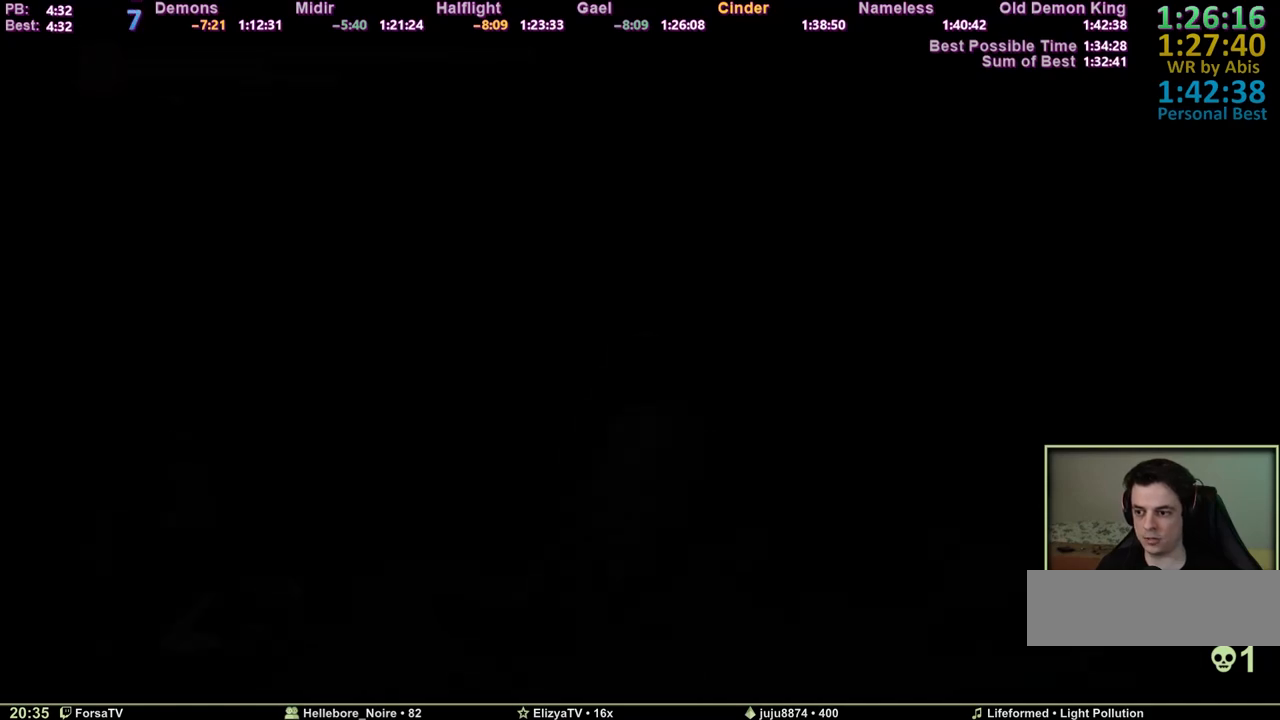
{"keys": [], "events": [[333, "f", "down"], [417, "f", "up"]]}
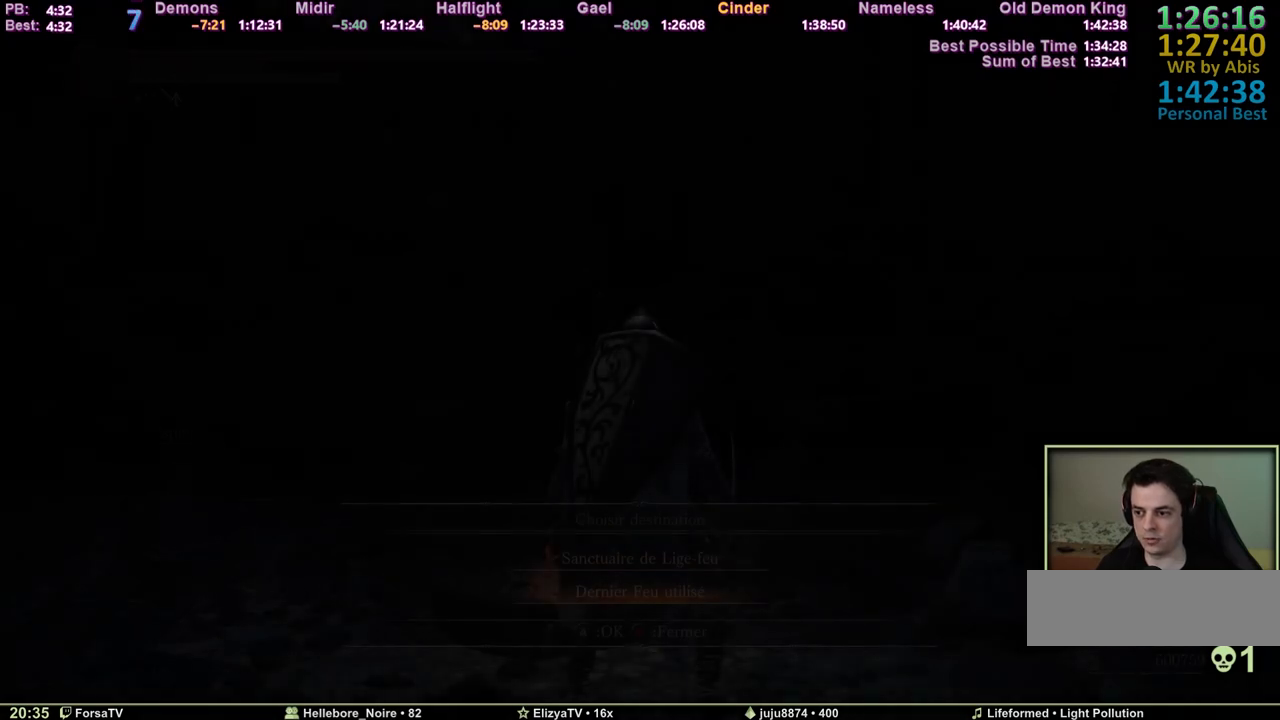
{"keys": [], "events": [[17, "2", "down"], [67, "2", "up"], [250, "e", "down"], [350, "e", "up"]]}